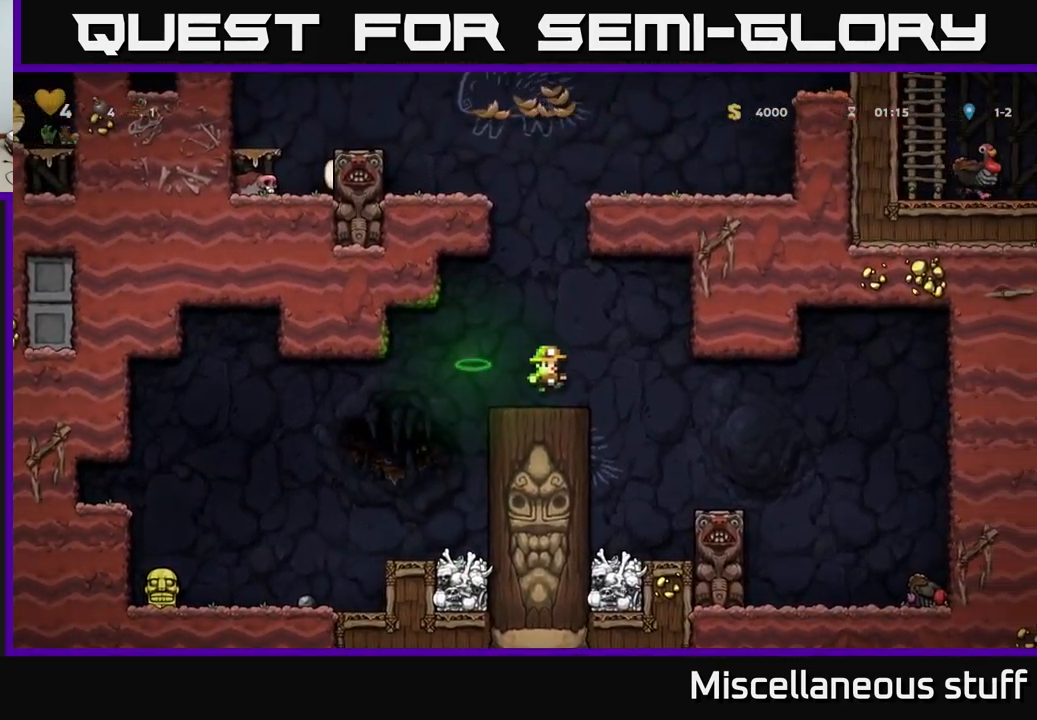
Gameplay with a controller (Xbox layout); each line is a JSON object with the inputs held at the frame after it. "events" lists button and stick changes between this image and that frame as [ms after this image, input, new state], when the widget could be followed in between. Not read: right_stick.
{"buttons": ["DPAD_RIGHT"], "left_stick": "center", "events": []}
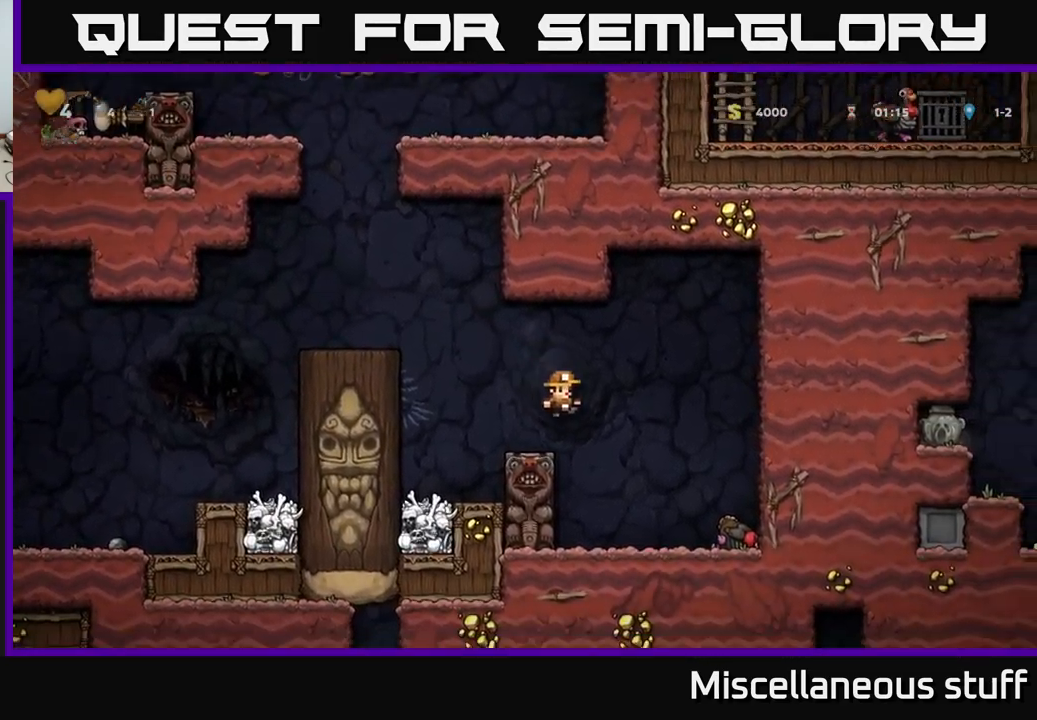
{"buttons": ["X", "DPAD_DOWN"], "left_stick": "center", "events": [[384, "DPAD_DOWN", "down"], [400, "DPAD_RIGHT", "up"], [450, "X", "down"]]}
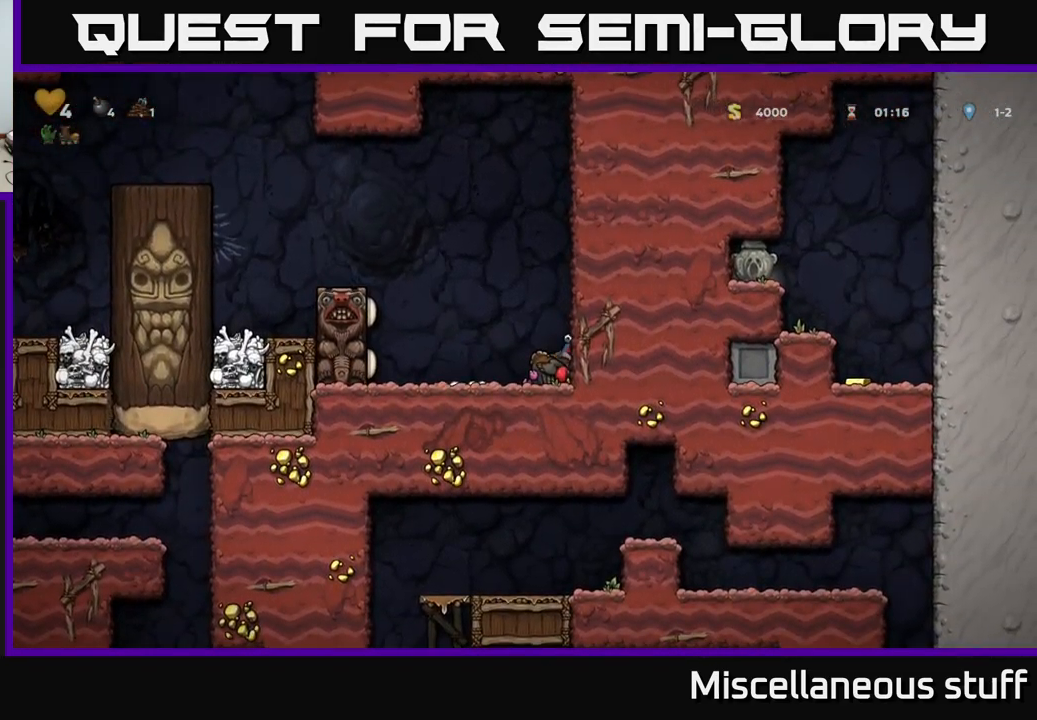
{"buttons": ["A", "DPAD_LEFT"], "left_stick": "center", "events": [[17, "X", "up"], [34, "DPAD_DOWN", "up"], [100, "A", "down"], [134, "DPAD_LEFT", "down"]]}
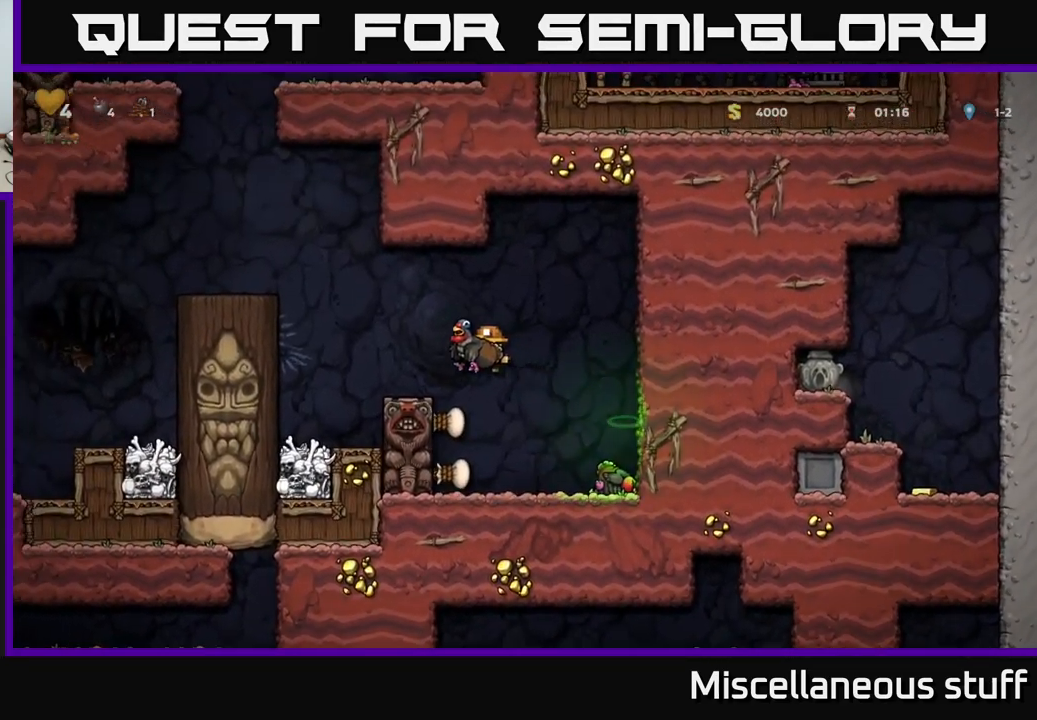
{"buttons": ["A", "DPAD_LEFT"], "left_stick": "center", "events": [[17, "A", "up"], [34, "DPAD_LEFT", "up"], [234, "DPAD_LEFT", "down"], [284, "A", "down"]]}
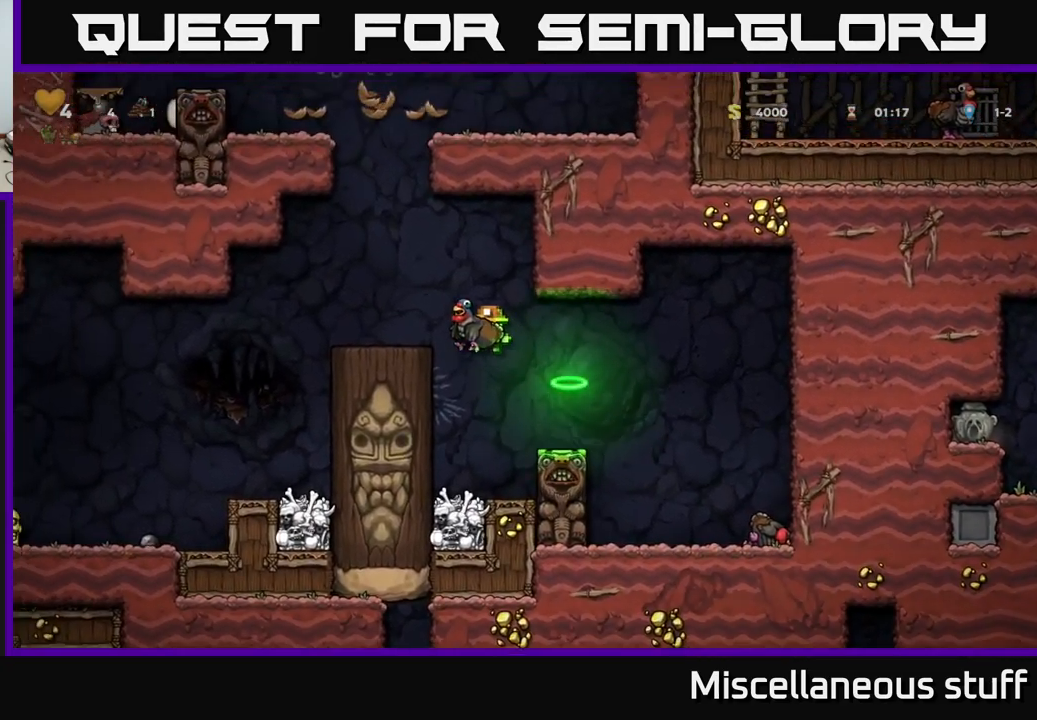
{"buttons": ["DPAD_LEFT"], "left_stick": "center", "events": [[334, "A", "up"]]}
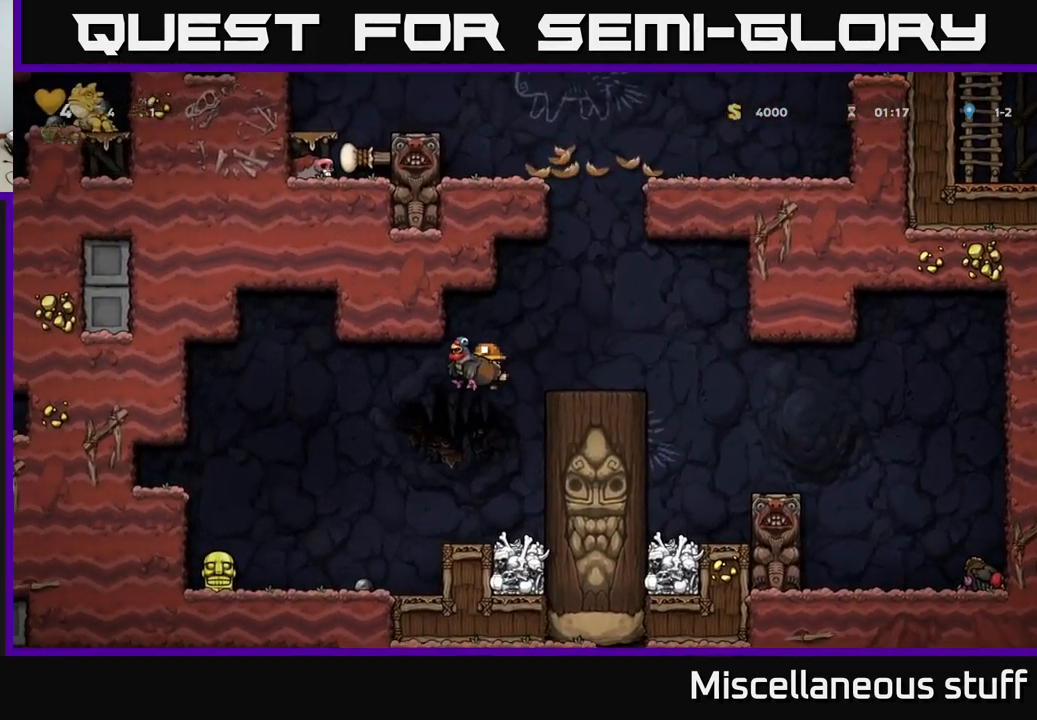
{"buttons": [], "left_stick": "center", "events": [[150, "DPAD_LEFT", "up"]]}
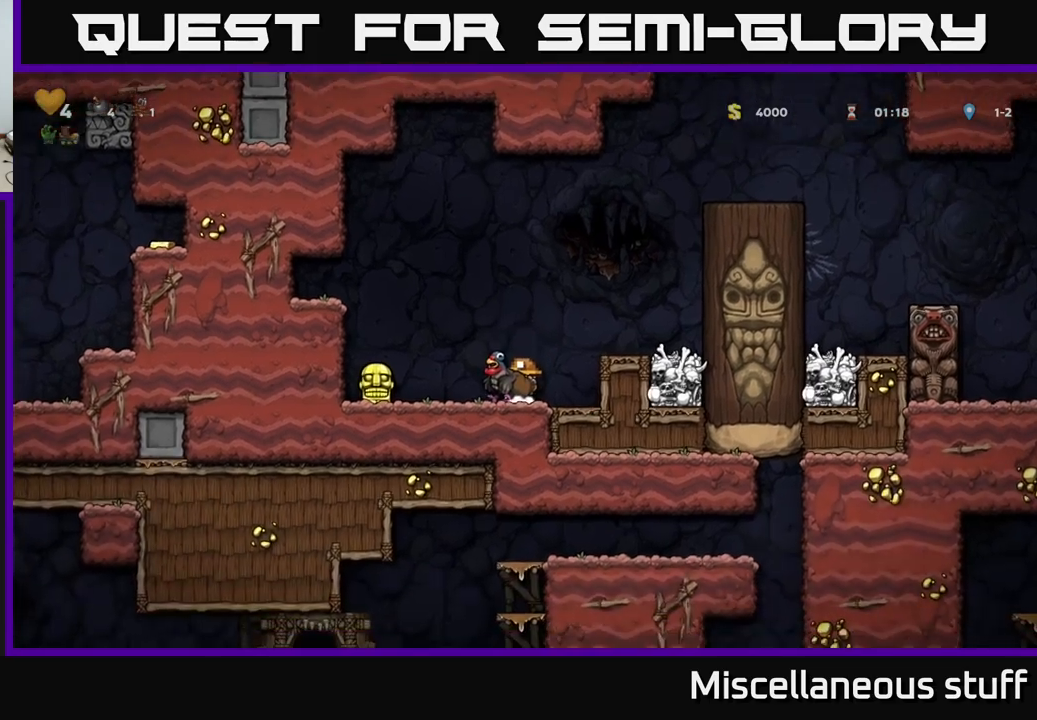
{"buttons": ["A"], "left_stick": "center", "events": [[166, "DPAD_RIGHT", "down"], [266, "DPAD_DOWN", "down"], [283, "DPAD_RIGHT", "up"], [333, "X", "down"], [416, "X", "up"], [433, "DPAD_DOWN", "up"], [483, "A", "down"]]}
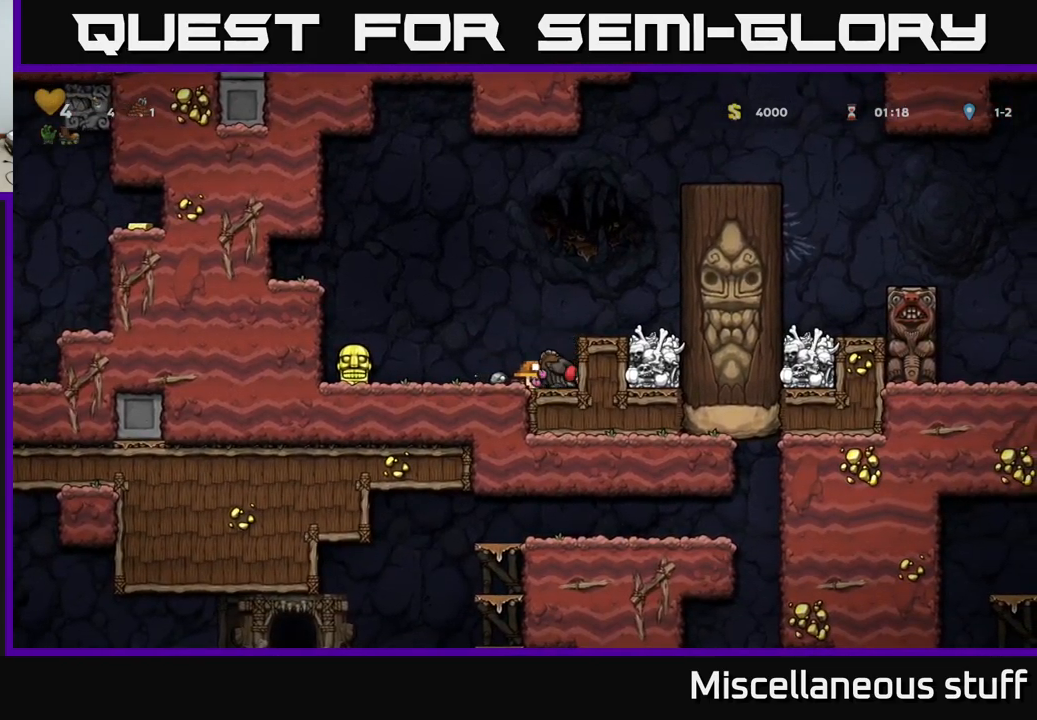
{"buttons": ["A"], "left_stick": "center", "events": [[50, "DPAD_RIGHT", "down"], [100, "A", "up"], [200, "DPAD_RIGHT", "up"], [433, "A", "down"]]}
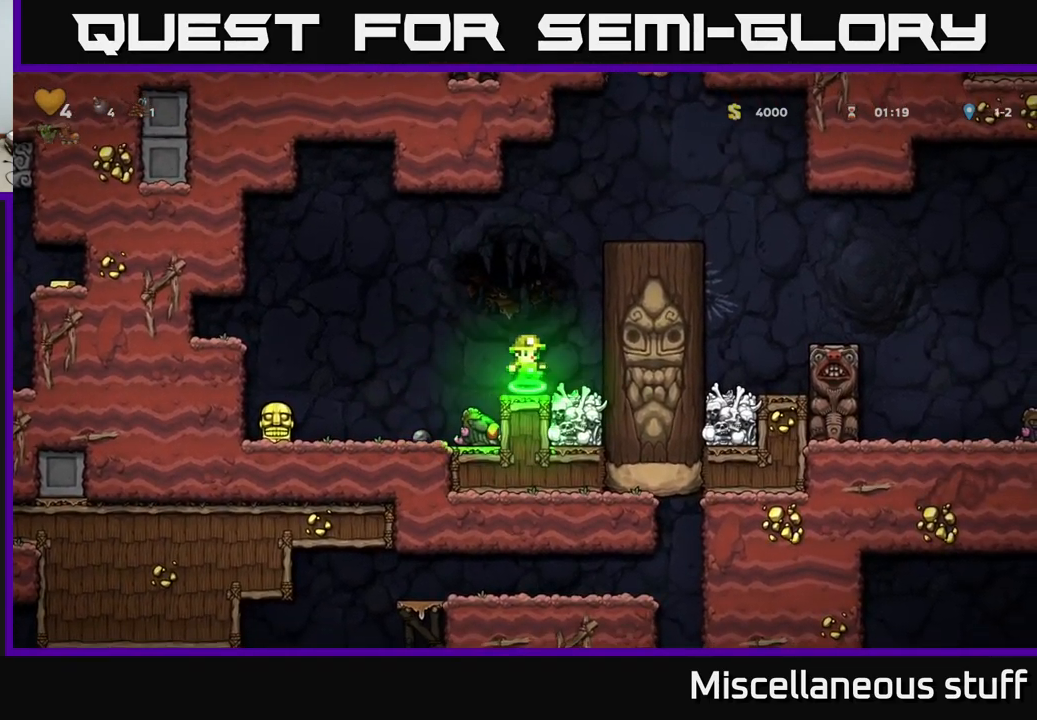
{"buttons": ["A", "DPAD_RIGHT"], "left_stick": "center", "events": [[133, "DPAD_RIGHT", "down"], [250, "A", "up"], [450, "A", "down"]]}
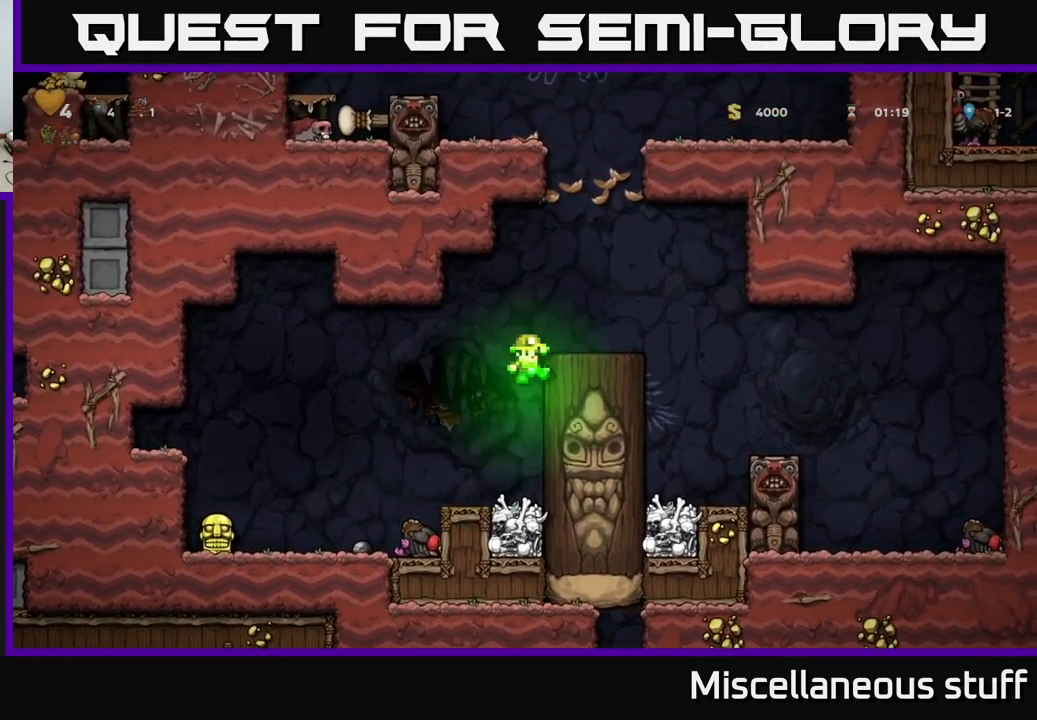
{"buttons": ["DPAD_RIGHT"], "left_stick": "center", "events": [[66, "A", "up"], [150, "DPAD_RIGHT", "up"], [350, "DPAD_RIGHT", "down"], [450, "A", "down"], [500, "A", "up"]]}
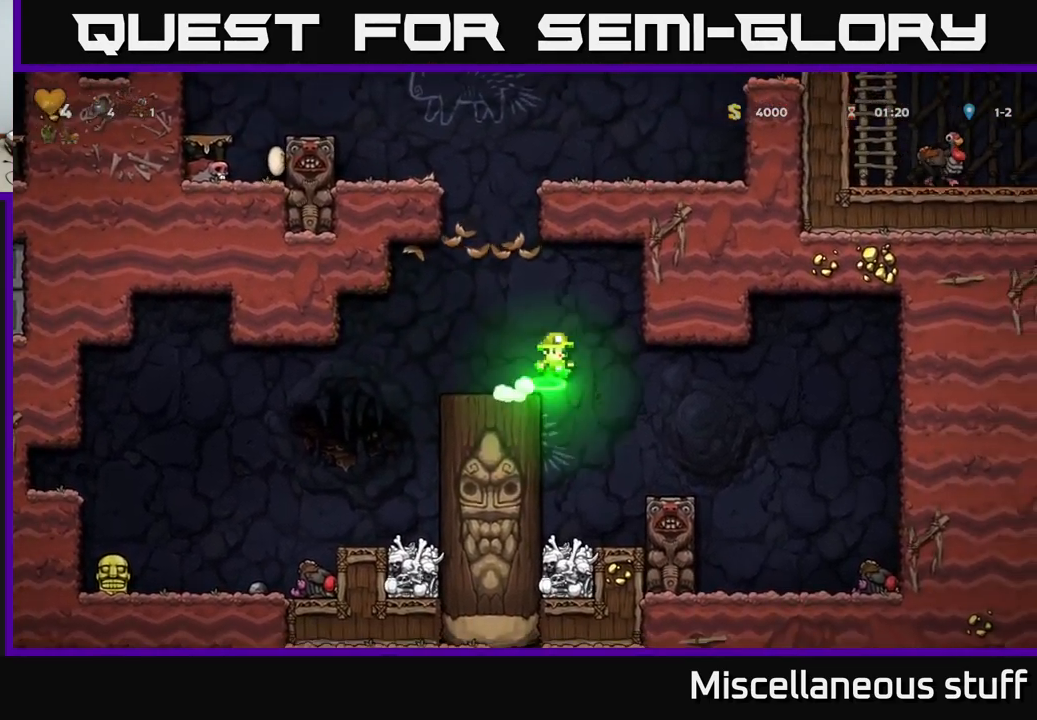
{"buttons": ["DPAD_RIGHT"], "left_stick": "center", "events": []}
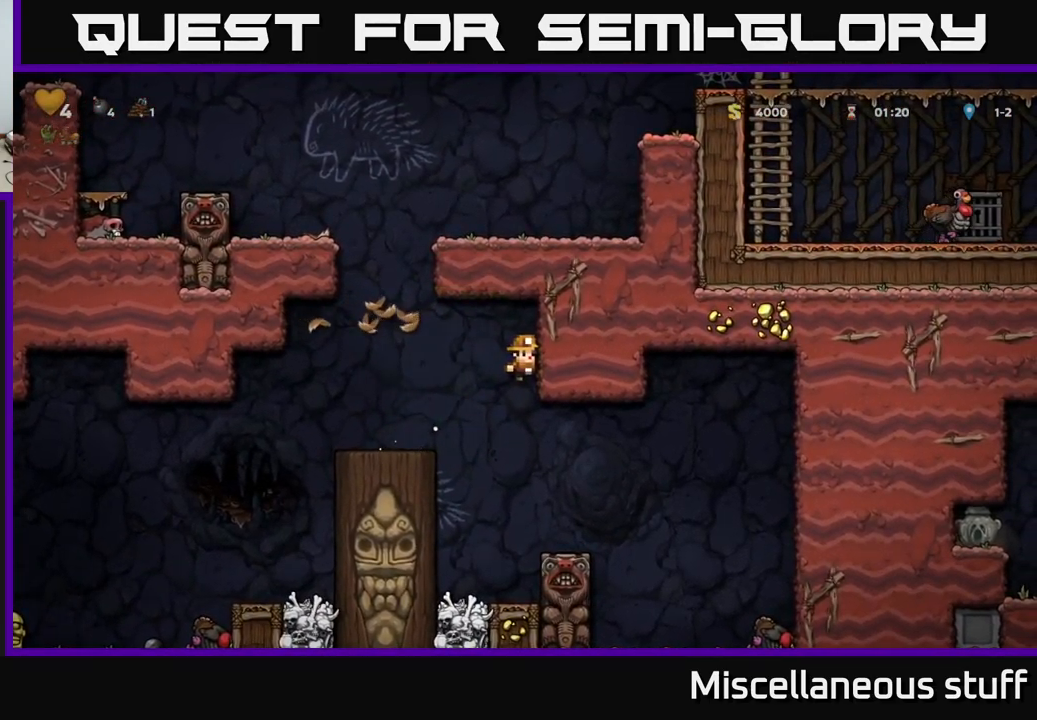
{"buttons": ["DPAD_RIGHT"], "left_stick": "center", "events": [[150, "DPAD_RIGHT", "up"], [500, "DPAD_RIGHT", "down"]]}
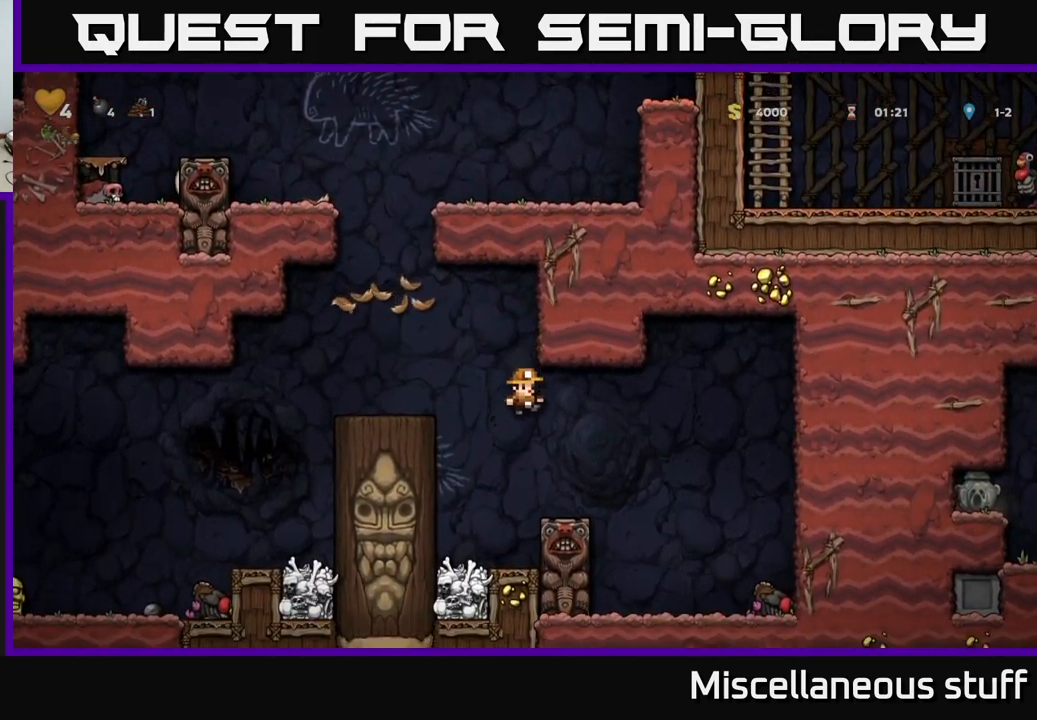
{"buttons": ["DPAD_RIGHT"], "left_stick": "center", "events": []}
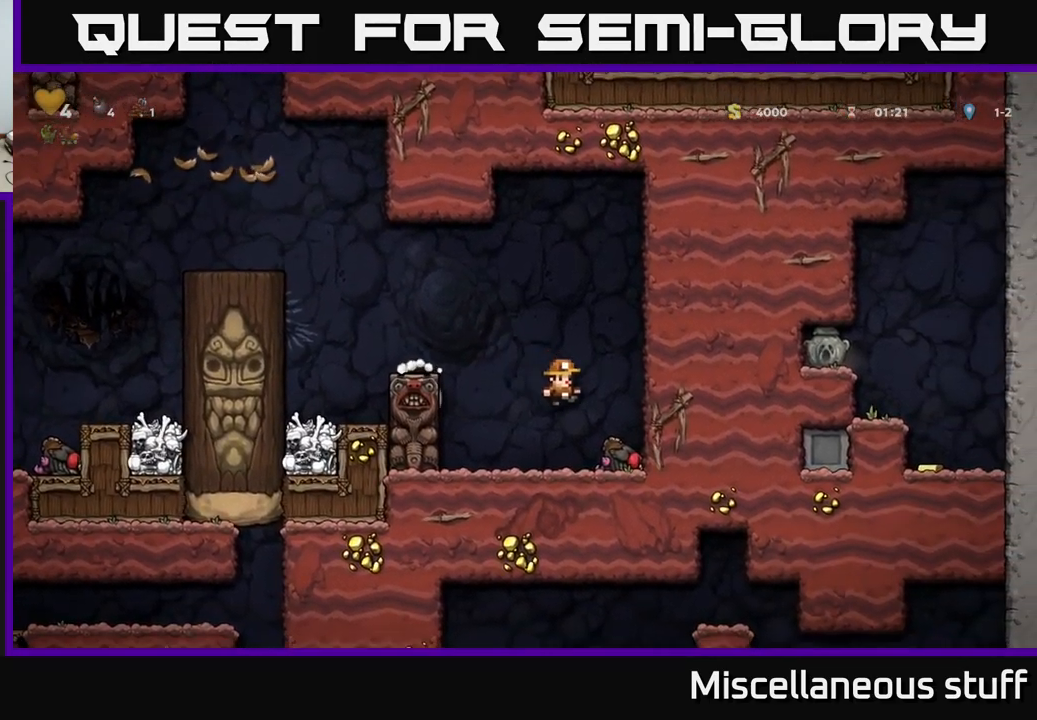
{"buttons": ["A", "DPAD_LEFT"], "left_stick": "center", "events": [[83, "DPAD_DOWN", "down"], [100, "DPAD_RIGHT", "up"], [233, "X", "down"], [316, "DPAD_DOWN", "up"], [350, "A", "down"], [366, "DPAD_LEFT", "down"], [366, "X", "up"]]}
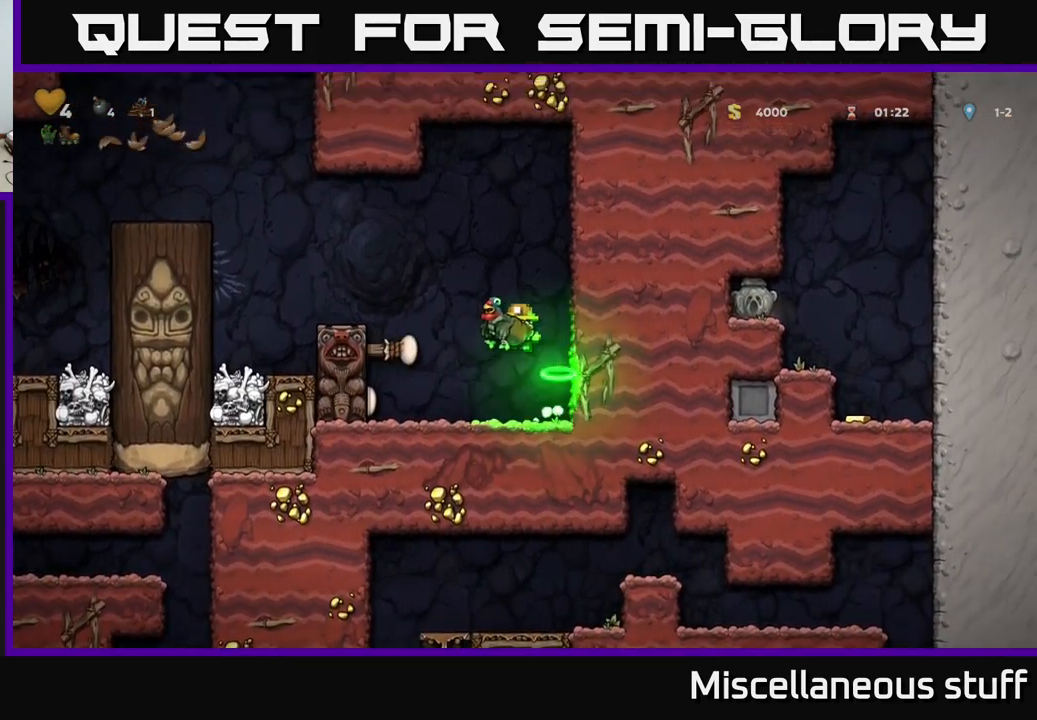
{"buttons": ["A", "DPAD_LEFT"], "left_stick": "center", "events": [[216, "A", "up"], [333, "DPAD_LEFT", "up"], [416, "DPAD_LEFT", "down"], [450, "A", "down"]]}
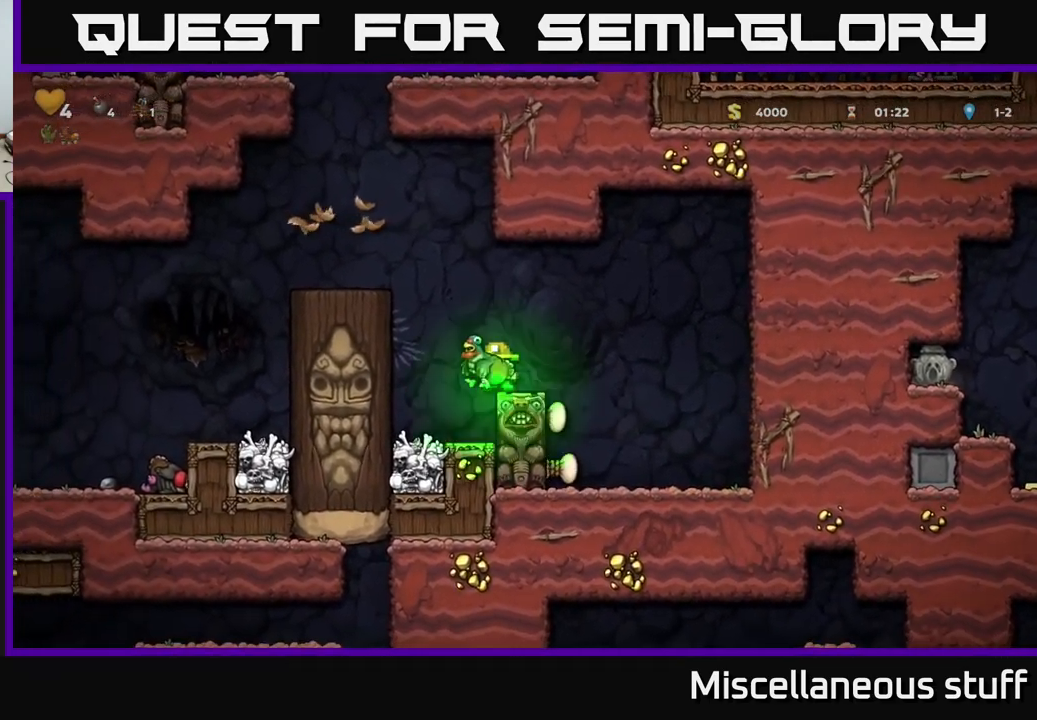
{"buttons": ["DPAD_LEFT"], "left_stick": "center", "events": [[400, "A", "up"]]}
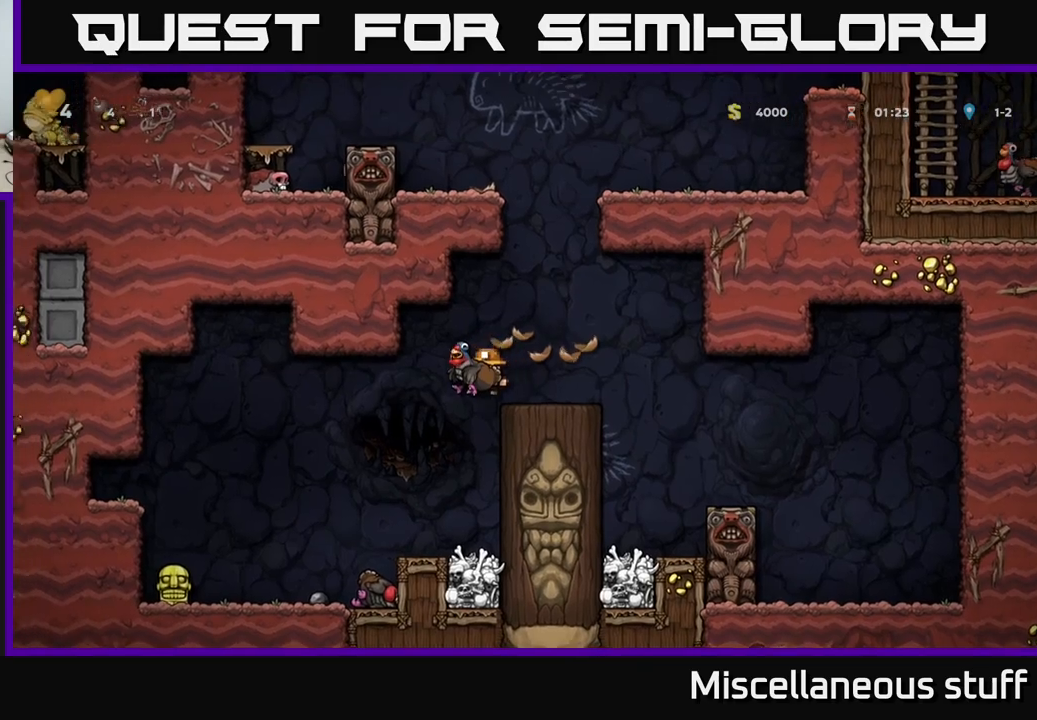
{"buttons": ["DPAD_RIGHT"], "left_stick": "center", "events": [[267, "DPAD_LEFT", "up"], [350, "DPAD_RIGHT", "down"]]}
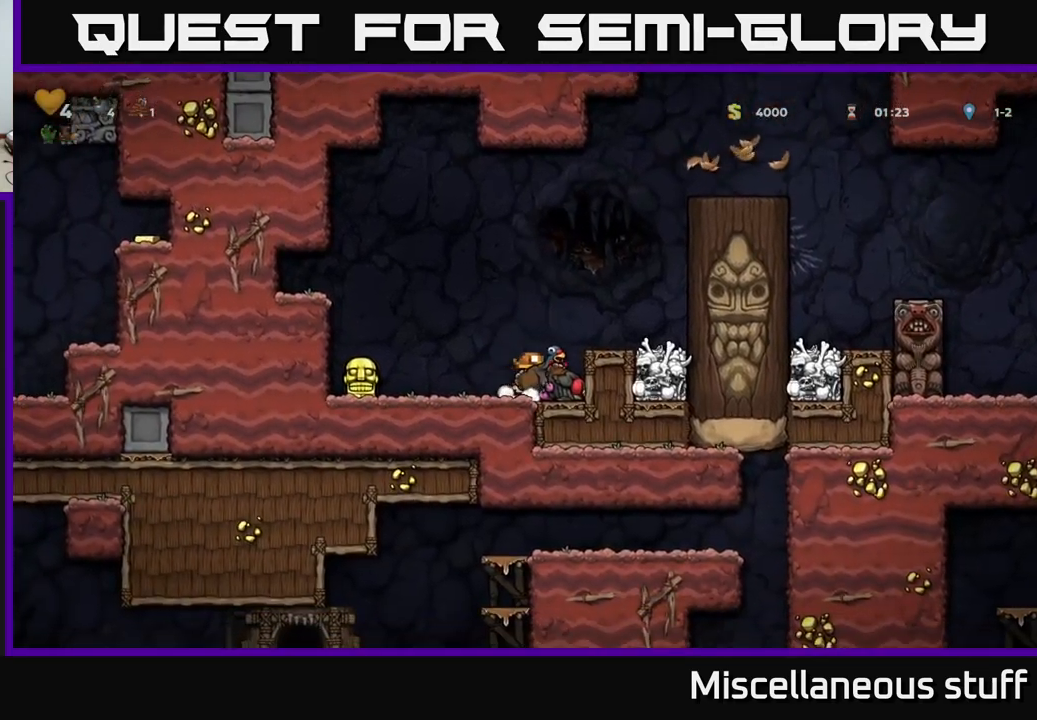
{"buttons": ["DPAD_DOWN"], "left_stick": "center", "events": [[17, "DPAD_DOWN", "down"], [33, "DPAD_RIGHT", "up"], [83, "X", "down"], [133, "X", "up"], [367, "L1", "down"], [483, "L1", "up"]]}
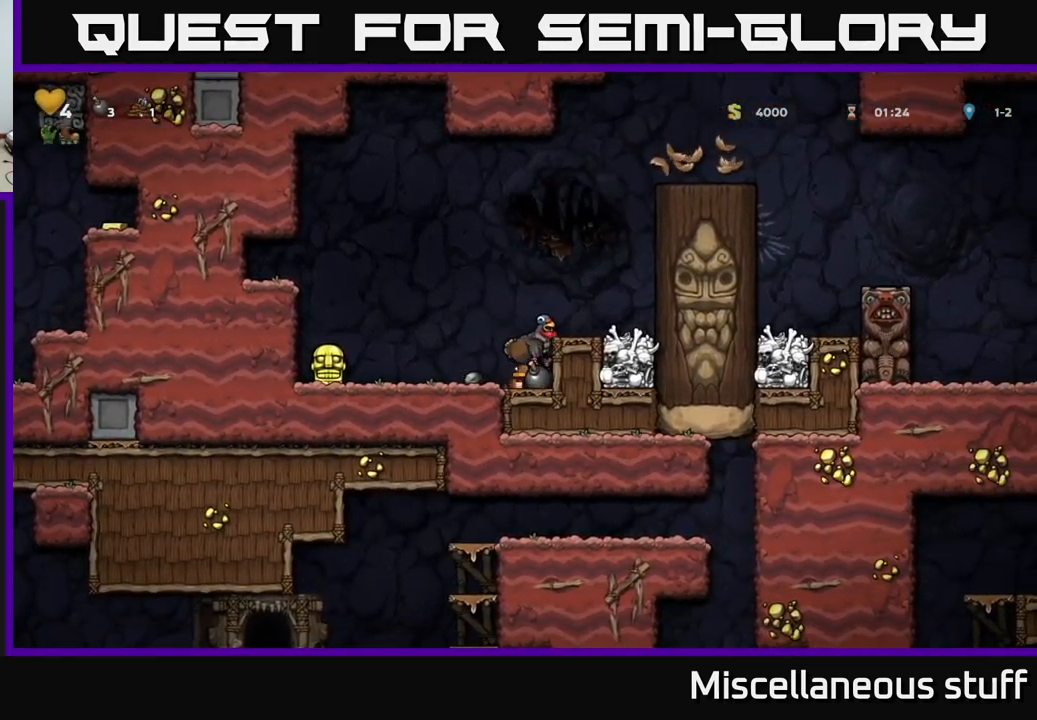
{"buttons": ["DPAD_RIGHT"], "left_stick": "center", "events": [[17, "DPAD_DOWN", "up"], [67, "DPAD_LEFT", "down"], [383, "DPAD_LEFT", "up"], [433, "DPAD_RIGHT", "down"]]}
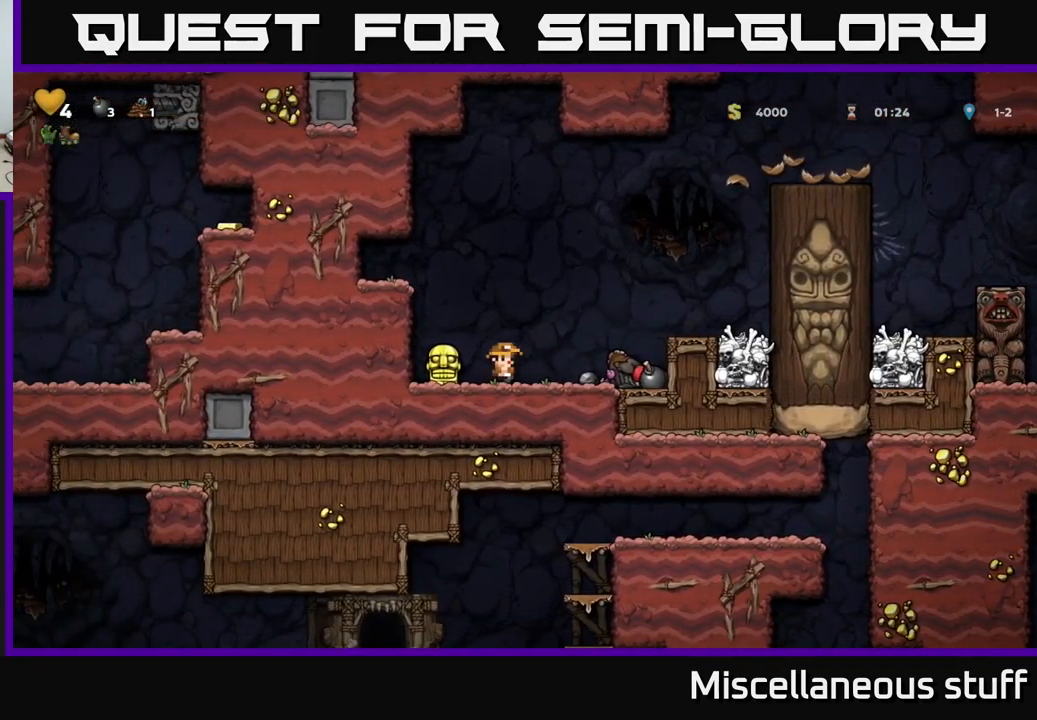
{"buttons": ["A", "DPAD_LEFT"], "left_stick": "center", "events": [[167, "DPAD_DOWN", "down"], [183, "DPAD_RIGHT", "up"], [217, "X", "down"], [267, "X", "up"], [283, "DPAD_DOWN", "up"], [283, "DPAD_LEFT", "down"], [483, "A", "down"]]}
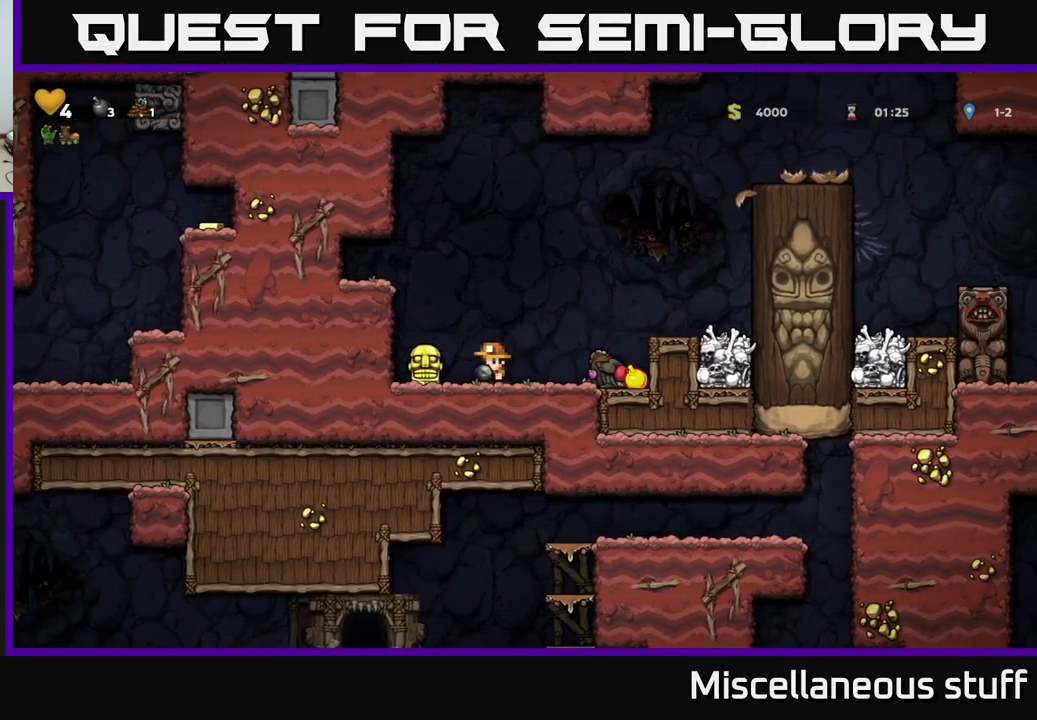
{"buttons": [], "left_stick": "center", "events": [[233, "A", "up"], [483, "DPAD_LEFT", "up"]]}
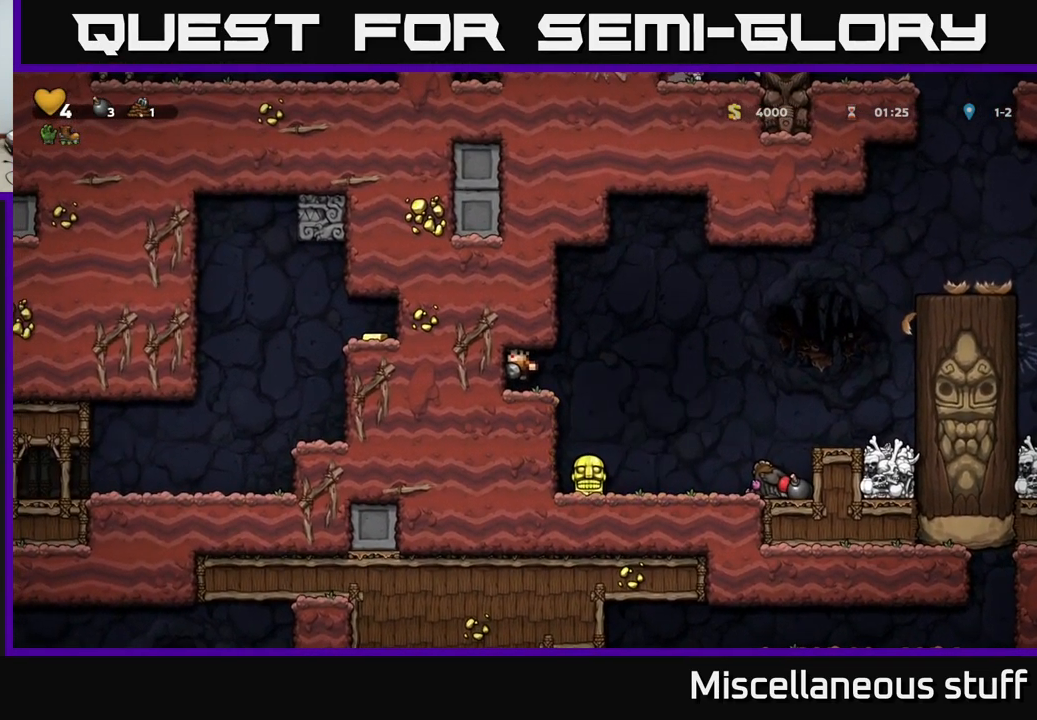
{"buttons": ["DPAD_DOWN"], "left_stick": "center", "events": [[133, "DPAD_DOWN", "down"], [367, "X", "down"], [483, "X", "up"]]}
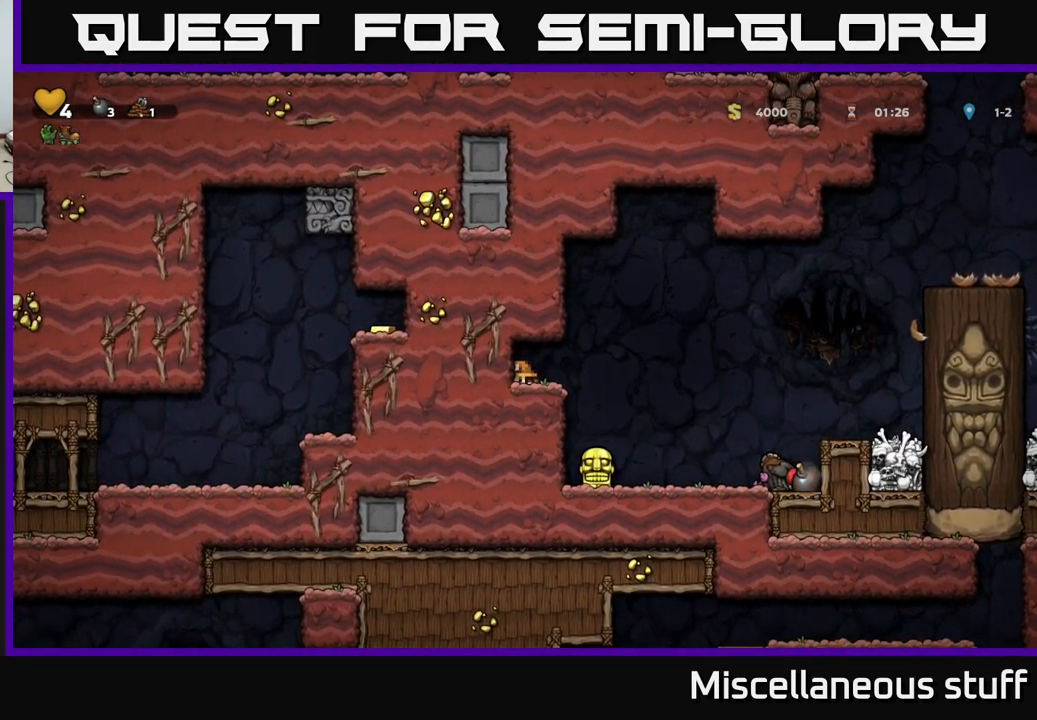
{"buttons": [], "left_stick": "center", "events": [[50, "DPAD_DOWN", "up"]]}
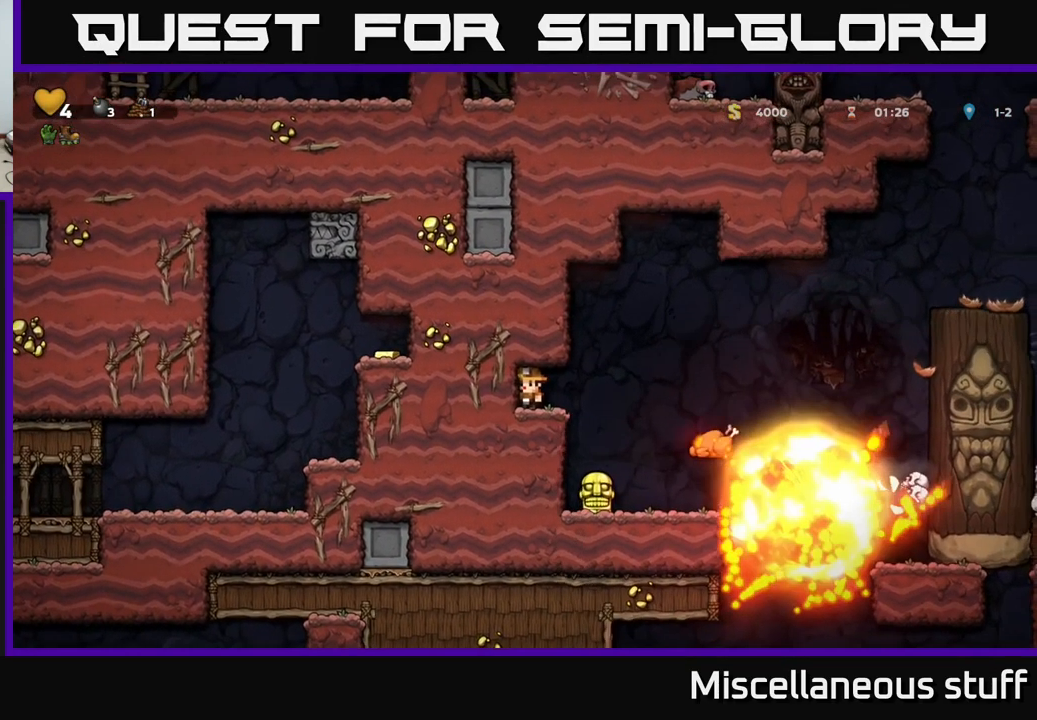
{"buttons": ["DPAD_RIGHT"], "left_stick": "center", "events": [[283, "DPAD_RIGHT", "down"]]}
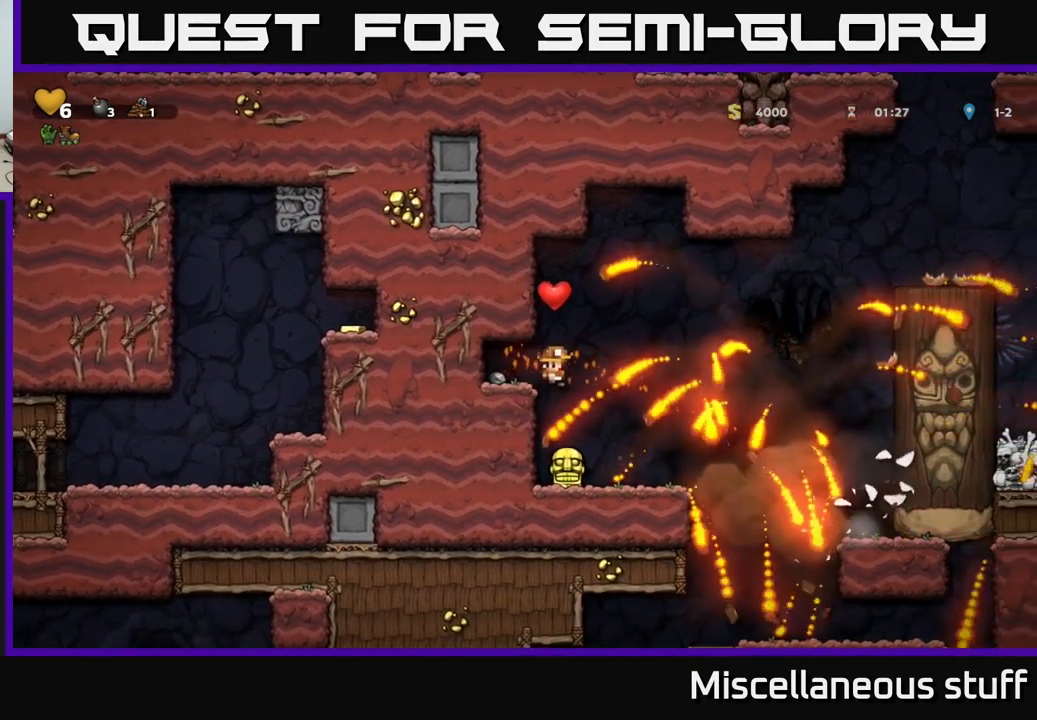
{"buttons": ["DPAD_DOWN"], "left_stick": "center", "events": [[67, "DPAD_RIGHT", "up"], [283, "DPAD_LEFT", "down"], [467, "DPAD_DOWN", "down"], [467, "DPAD_LEFT", "up"]]}
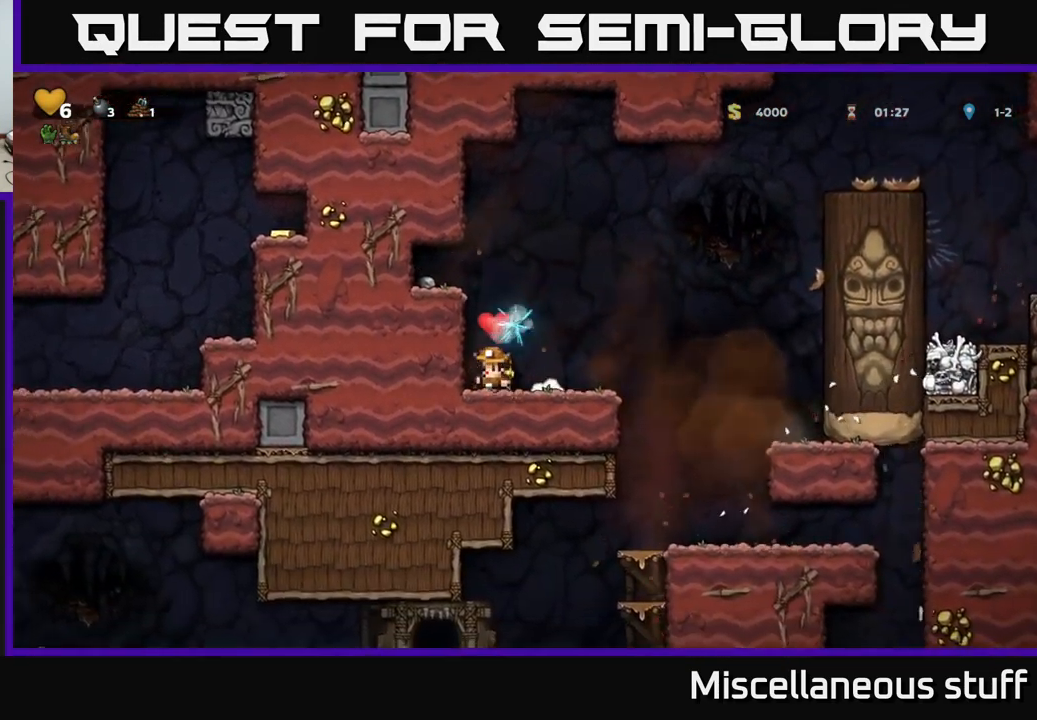
{"buttons": ["A", "DPAD_RIGHT"], "left_stick": "center", "events": [[17, "X", "down"], [83, "DPAD_DOWN", "up"], [83, "X", "up"], [183, "DPAD_RIGHT", "down"], [467, "A", "down"]]}
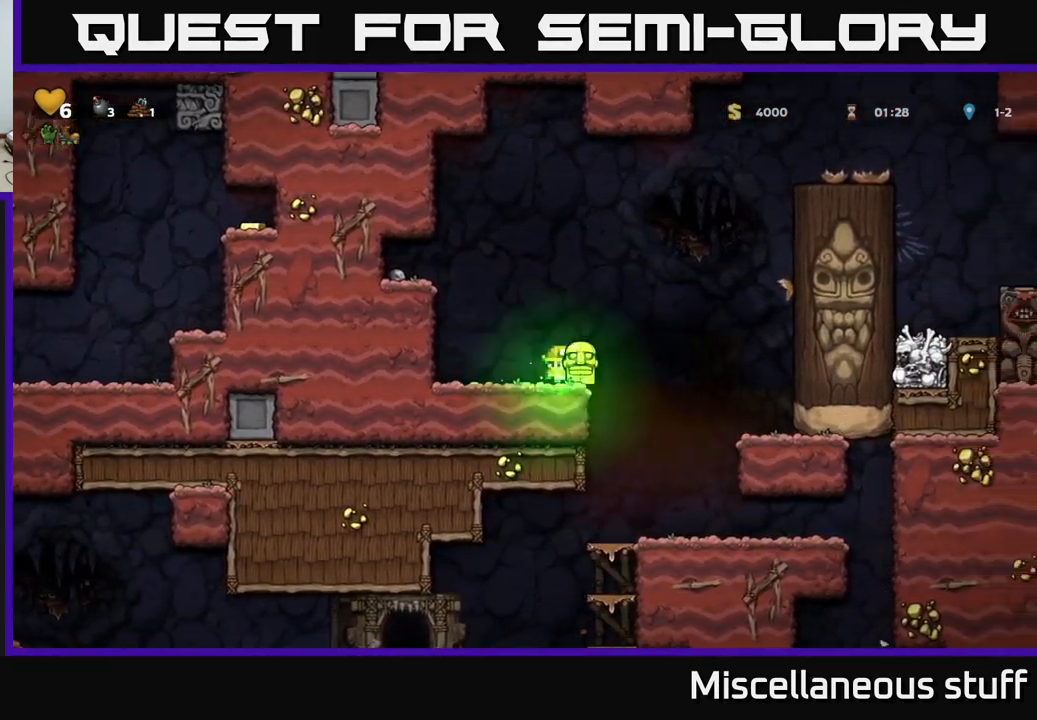
{"buttons": [], "left_stick": "center", "events": [[299, "A", "up"], [366, "DPAD_RIGHT", "up"]]}
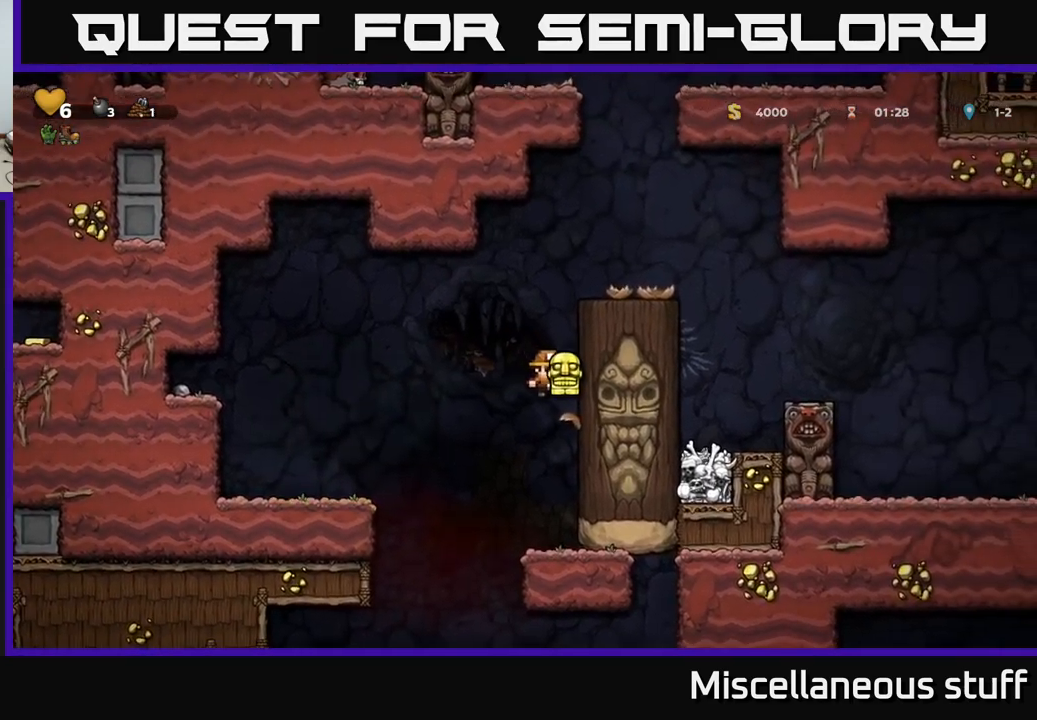
{"buttons": ["DPAD_LEFT"], "left_stick": "center", "events": [[367, "DPAD_LEFT", "down"]]}
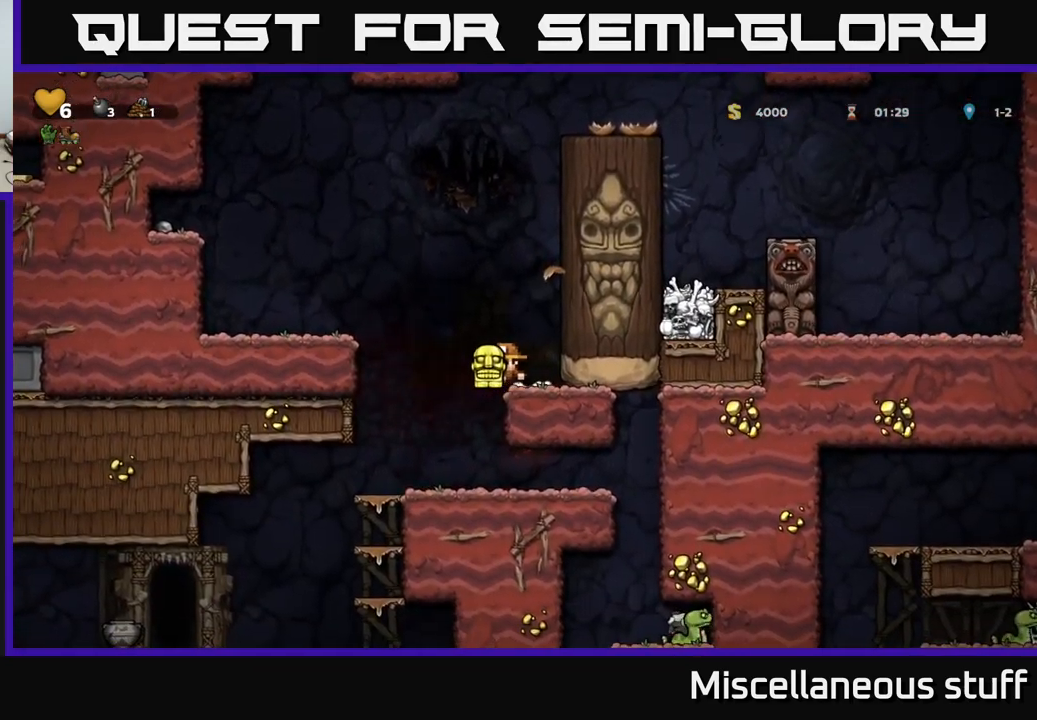
{"buttons": ["DPAD_LEFT"], "left_stick": "center", "events": [[67, "DPAD_LEFT", "up"], [450, "DPAD_LEFT", "down"]]}